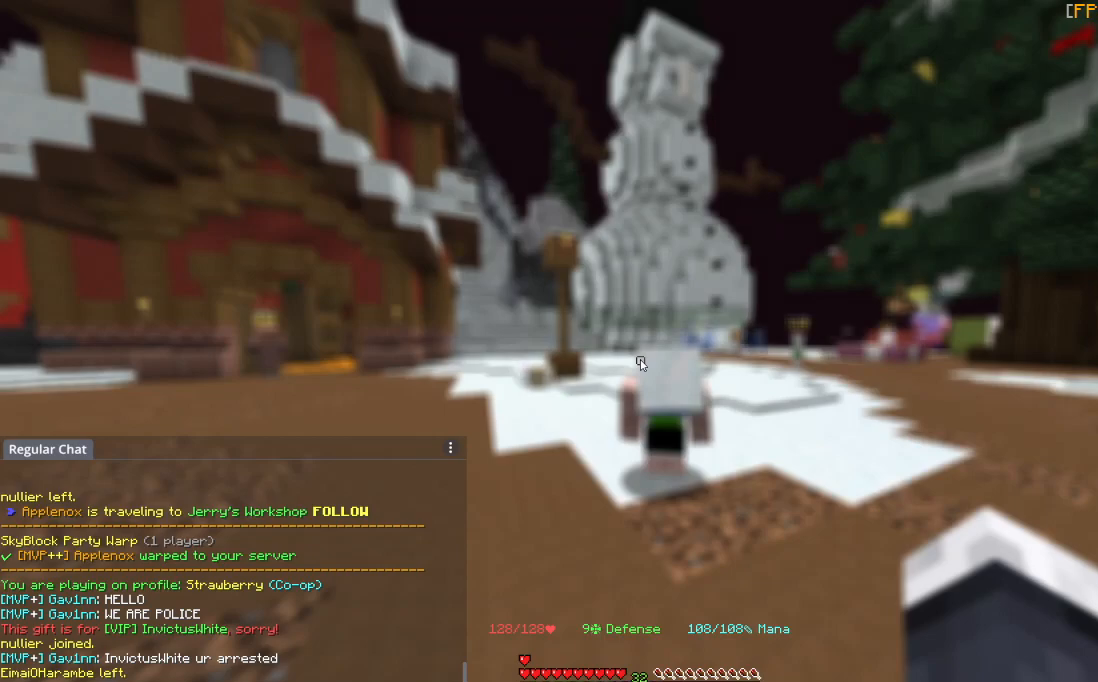
Gameplay with keyboard and mouse; each line is a JSON object with the keys and mouse buttons held at the frame after it. "events" lists presses ("down") and releases ("up") of "a", "d", "s", "space", "w", "mouse_left" and "mouse_right" between this image and that frame as [ms after this image, input, new state], when the widget could be followed in between. "mouse_left", "mouse_right" = the "left", "right" buttons of the "mouse" list. No other keys are recorded. Fast repeated clicks can show as one long hold. Mouse movement is not recorded.
{"keys": ["w"], "mouse": [], "events": [[434, "w", "down"]]}
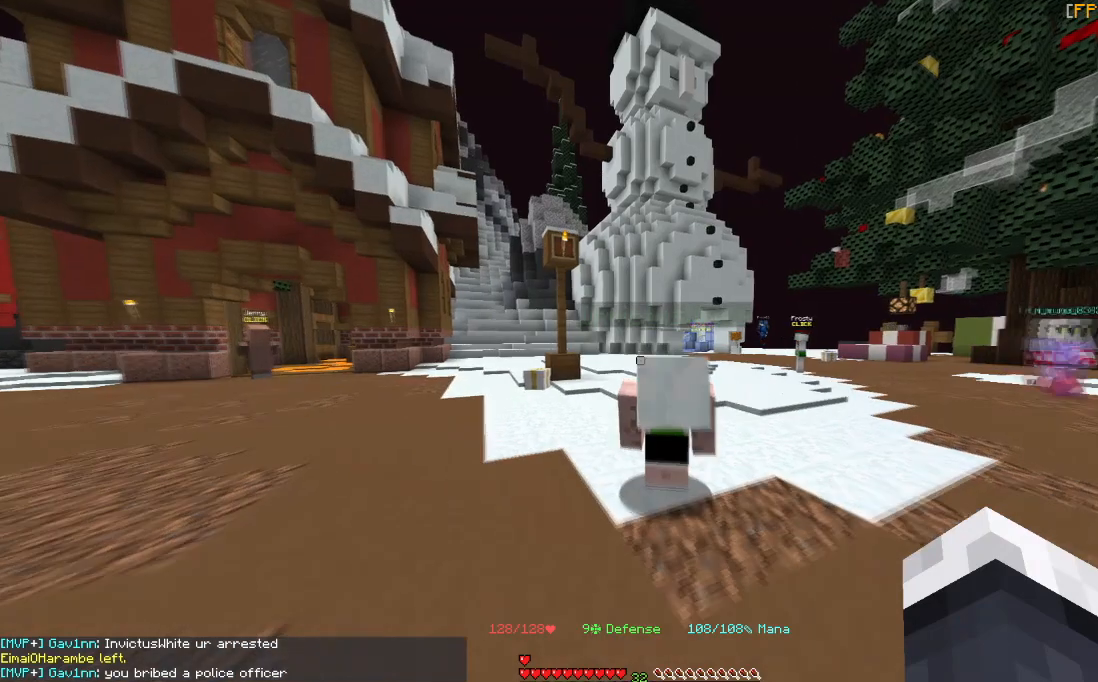
{"keys": [], "mouse": [], "events": [[67, "w", "up"]]}
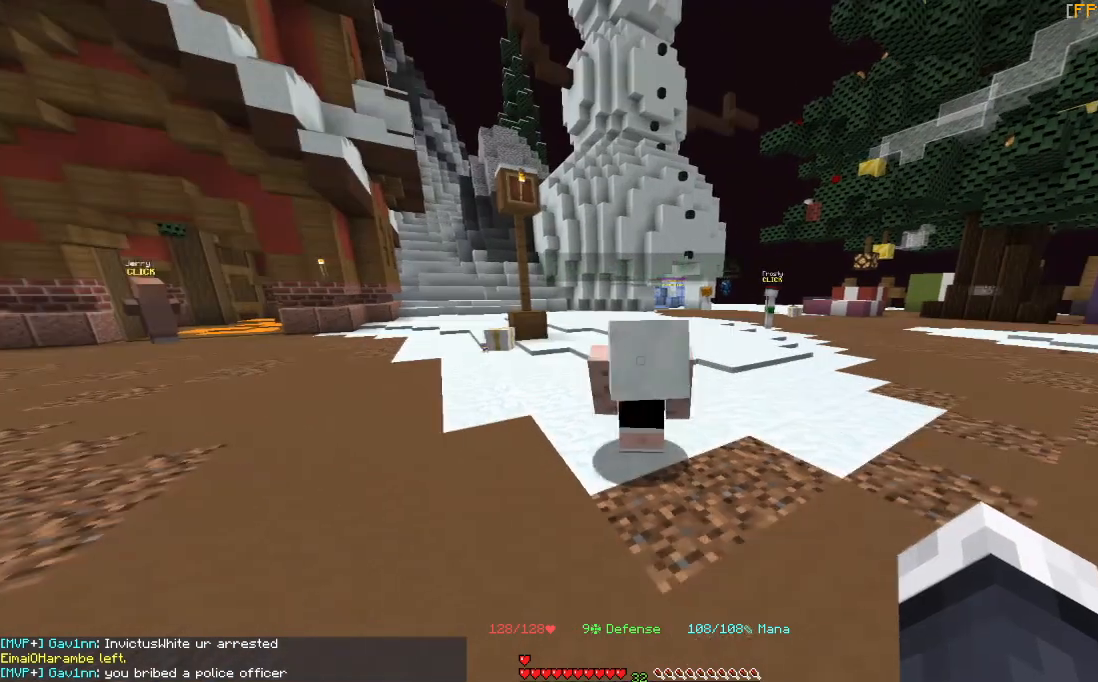
{"keys": ["d", "s"], "mouse": [], "events": [[33, "a", "down"], [167, "w", "down"], [300, "a", "up"], [334, "d", "down"], [400, "w", "up"], [434, "s", "down"]]}
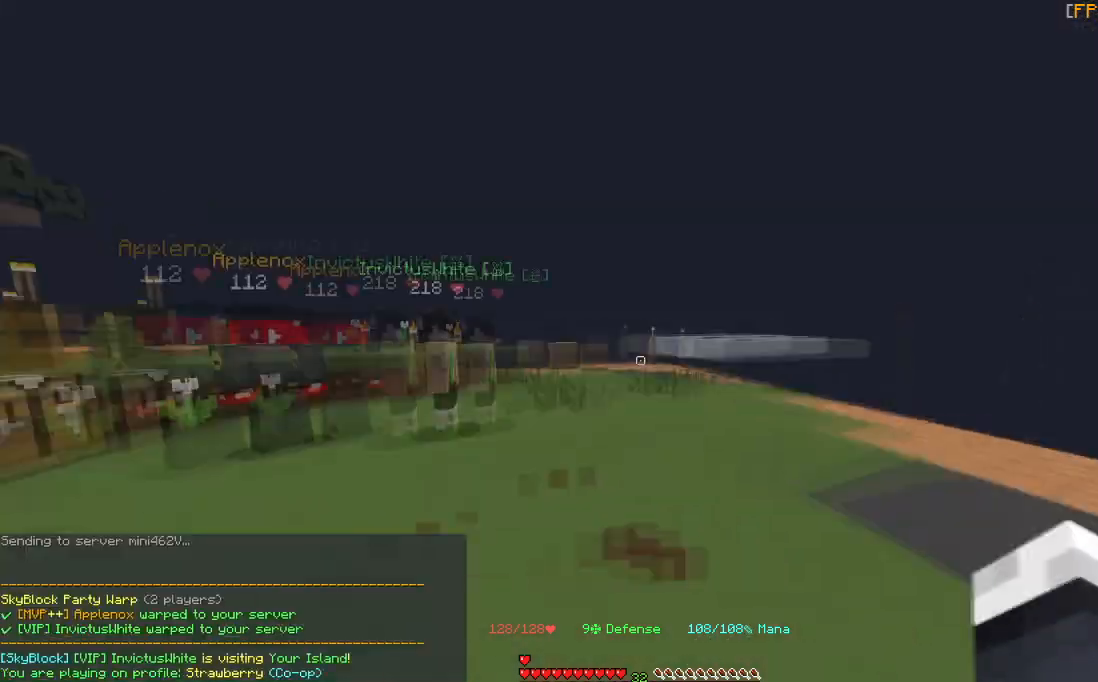
{"keys": [], "mouse": [], "events": [[367, "d", "up"], [367, "s", "up"]]}
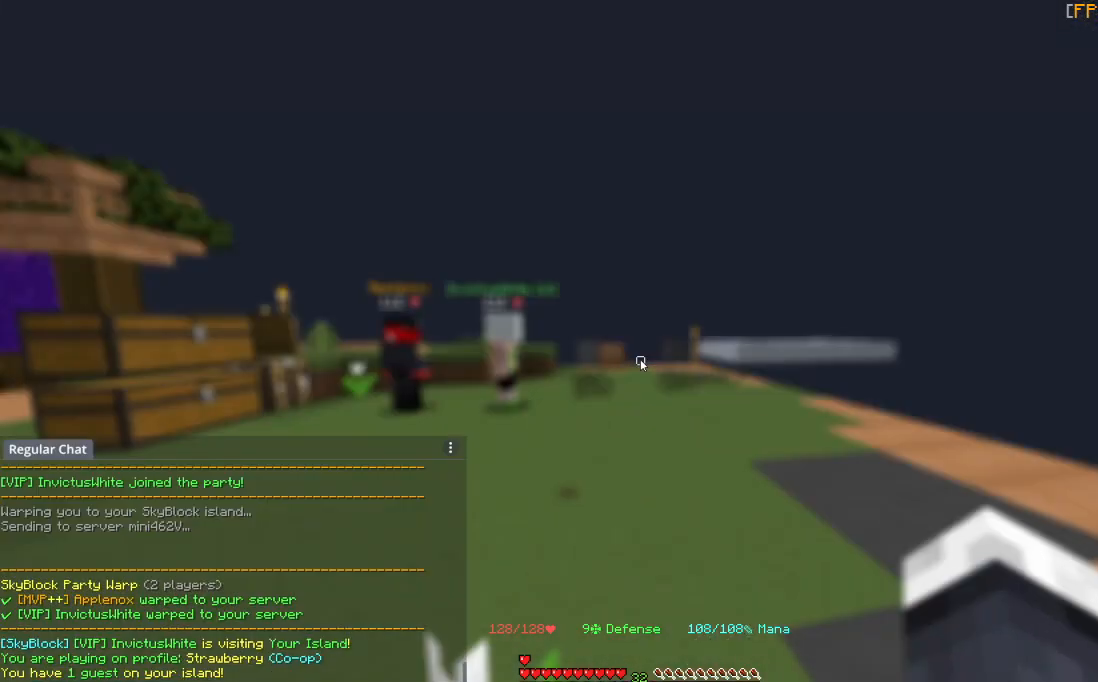
{"keys": [], "mouse": [], "events": []}
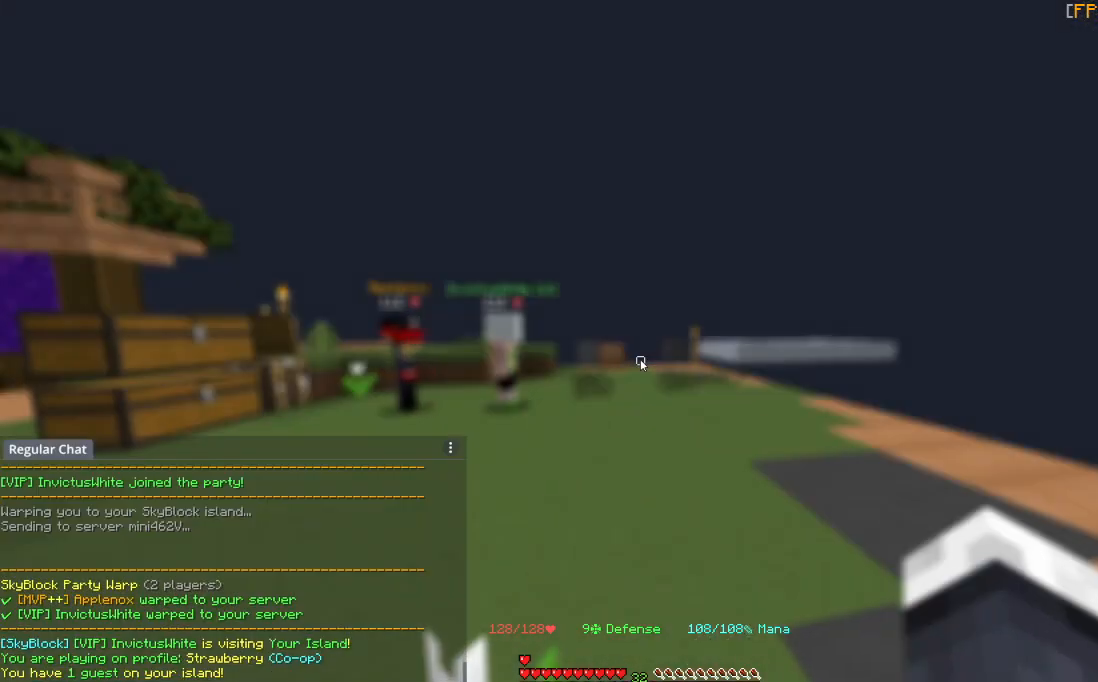
{"keys": [], "mouse": [], "events": []}
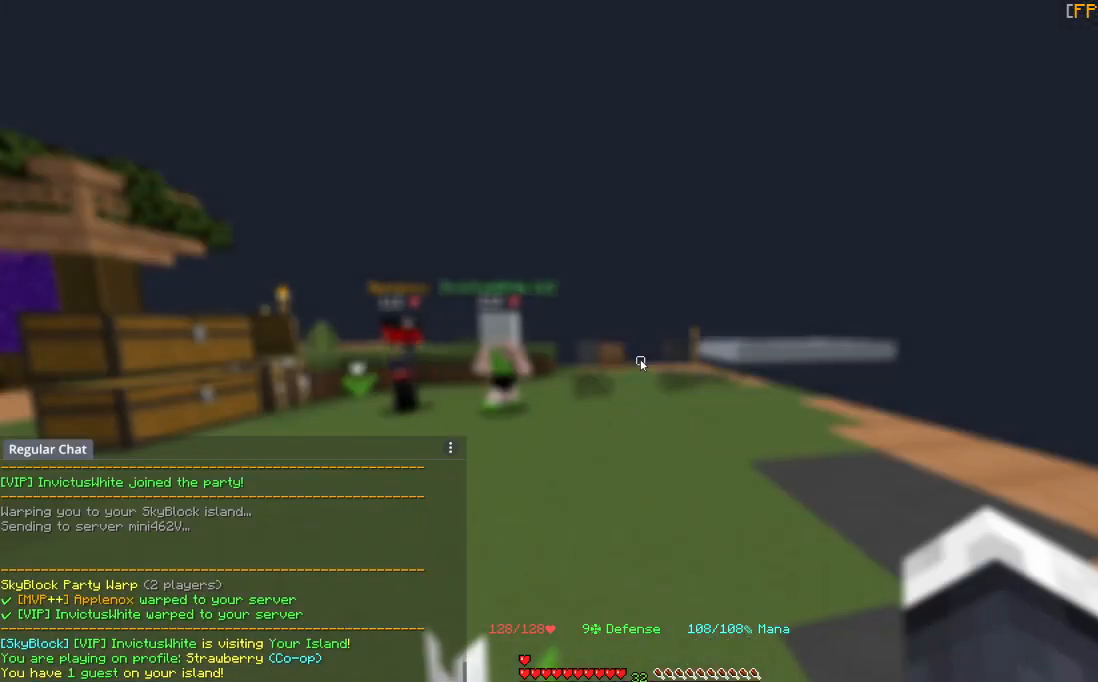
{"keys": [], "mouse": [], "events": []}
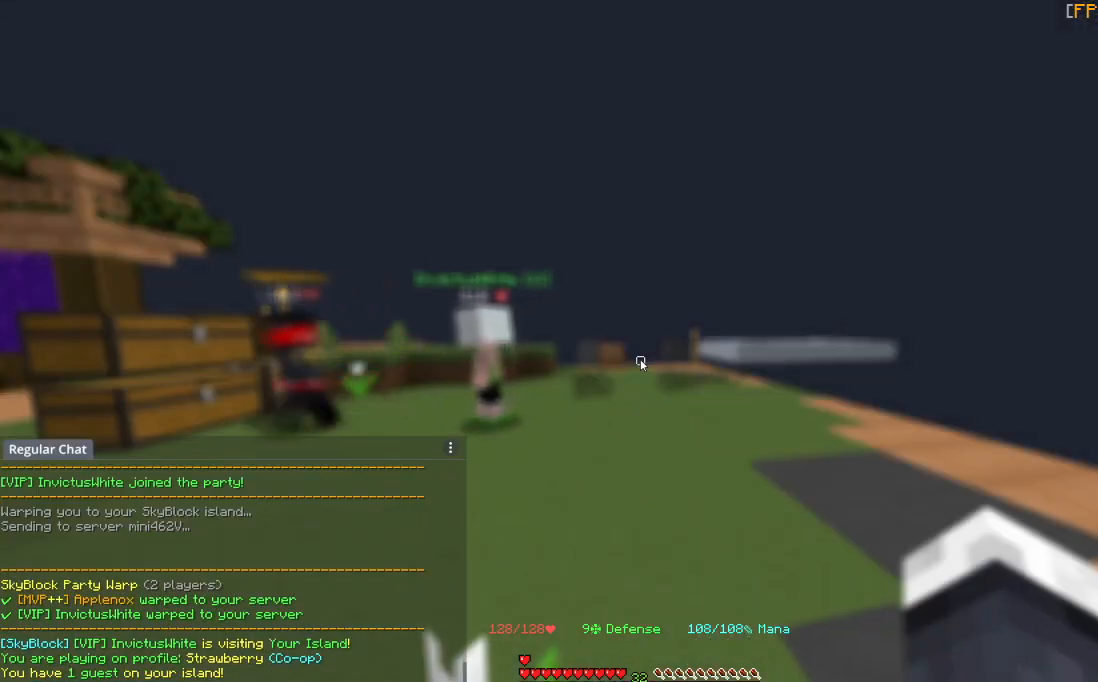
{"keys": [], "mouse": [], "events": []}
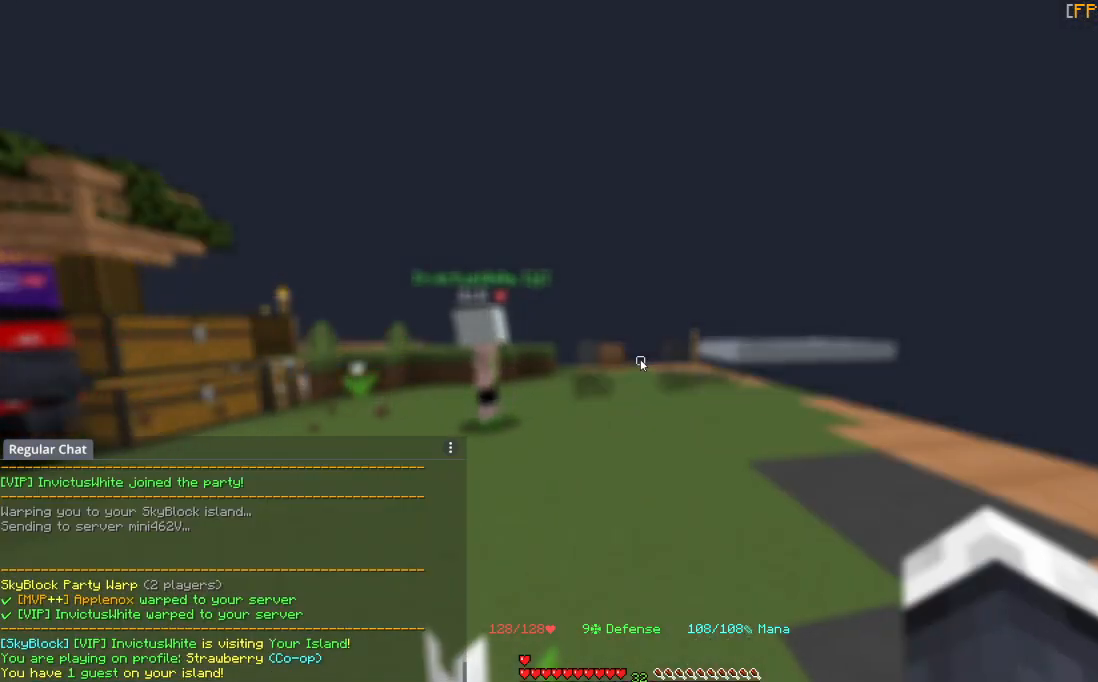
{"keys": [], "mouse": [], "events": []}
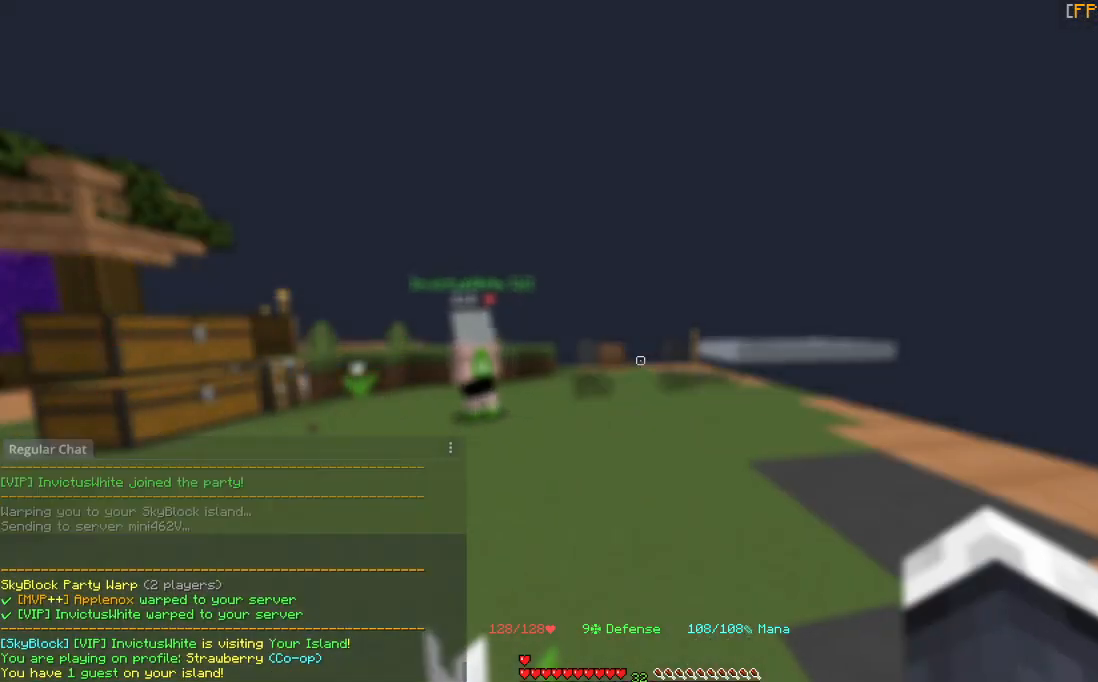
{"keys": ["a", "w"], "mouse": [], "events": [[167, "w", "down"], [267, "a", "down"]]}
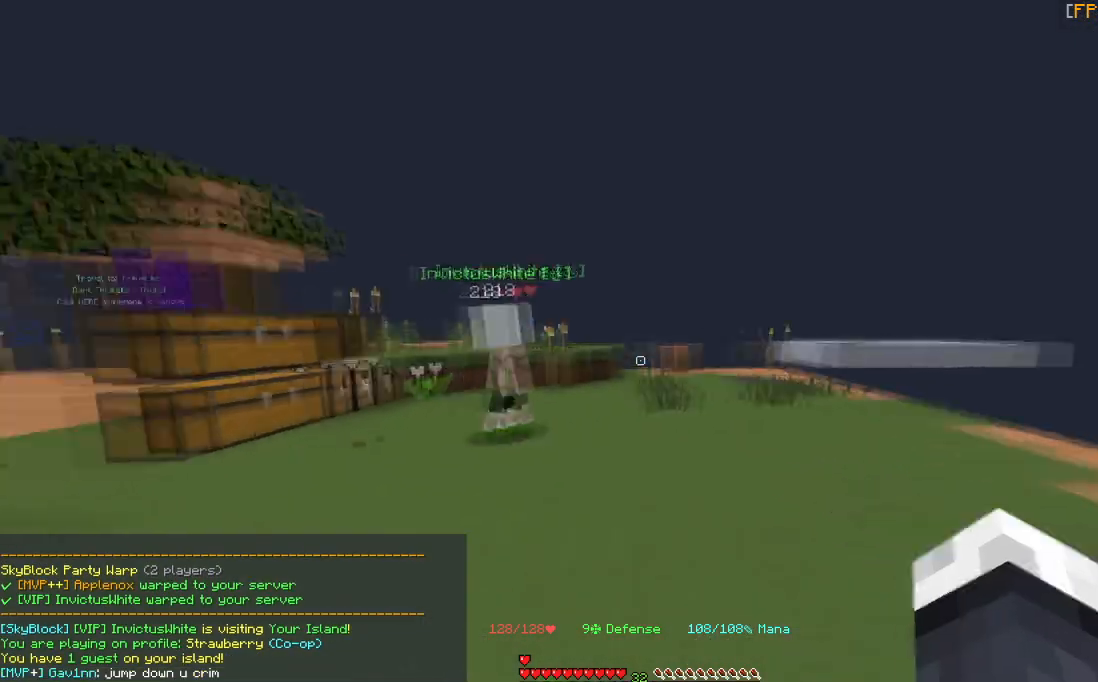
{"keys": [], "mouse": [], "events": [[133, "w", "up"], [233, "a", "up"]]}
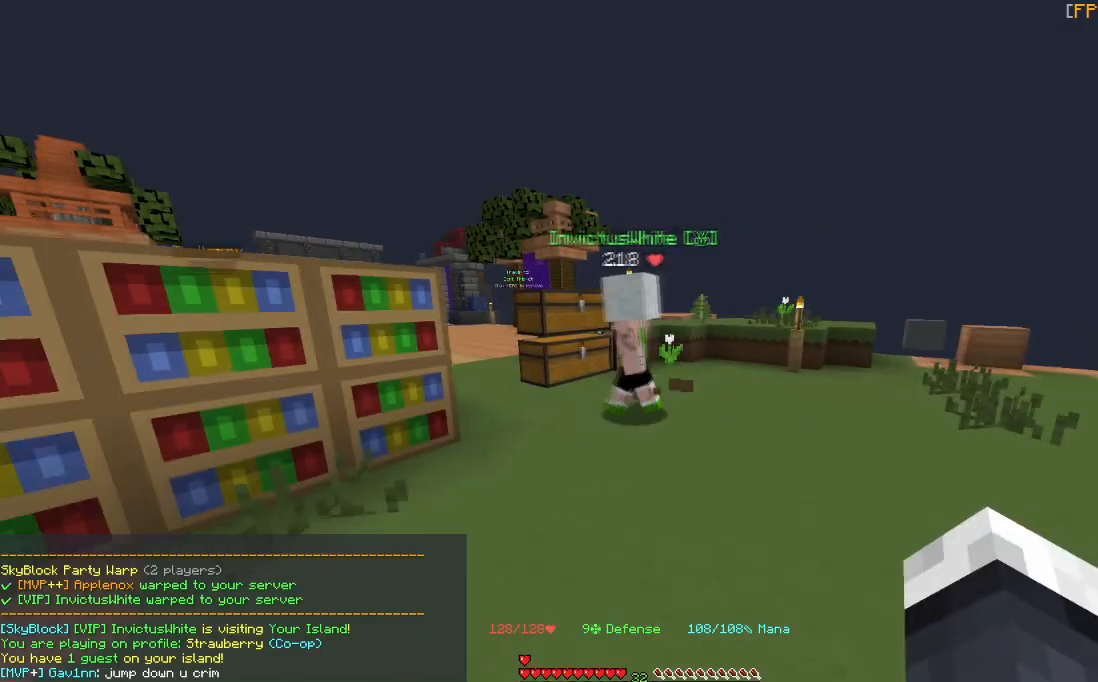
{"keys": [], "mouse": [], "events": [[67, "w", "down"], [434, "w", "up"]]}